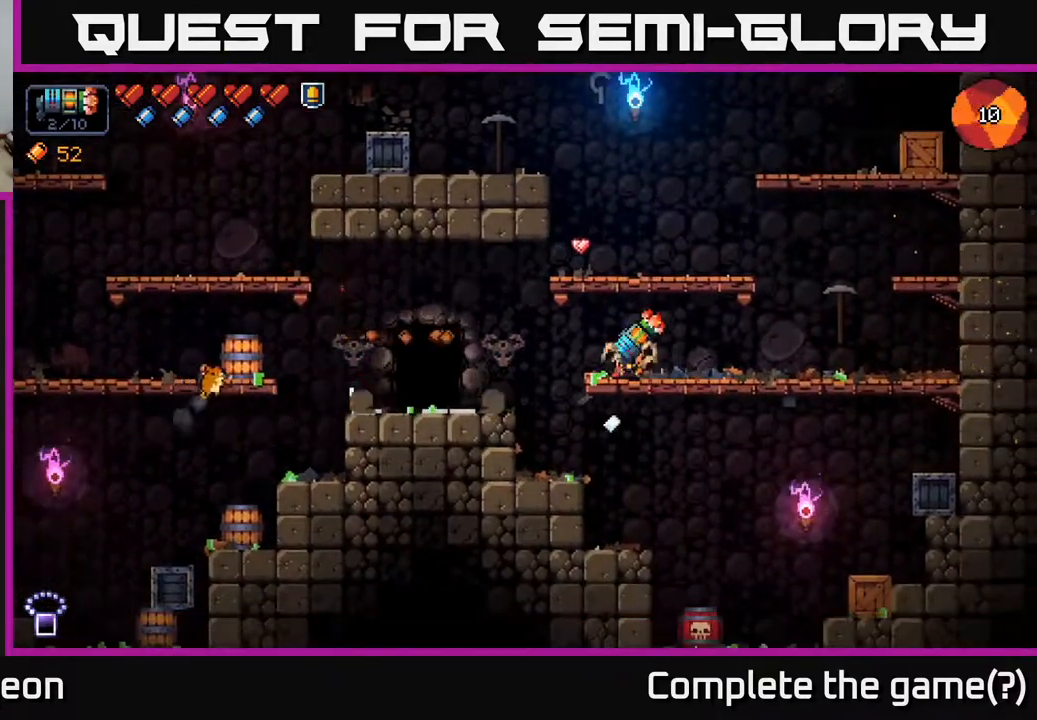
Gameplay with a controller (Xbox layout); each line is a JSON object with the inputs held at the frame after it. "events" lists button and stick changes between this image and that frame as [ms after this image, input, new state], when the widget could be followed in between.
{"buttons": [], "left_stick": "left", "right_stick": "down-left", "events": [[433, "left_stick", "left"], [483, "right_stick", "down-left"]]}
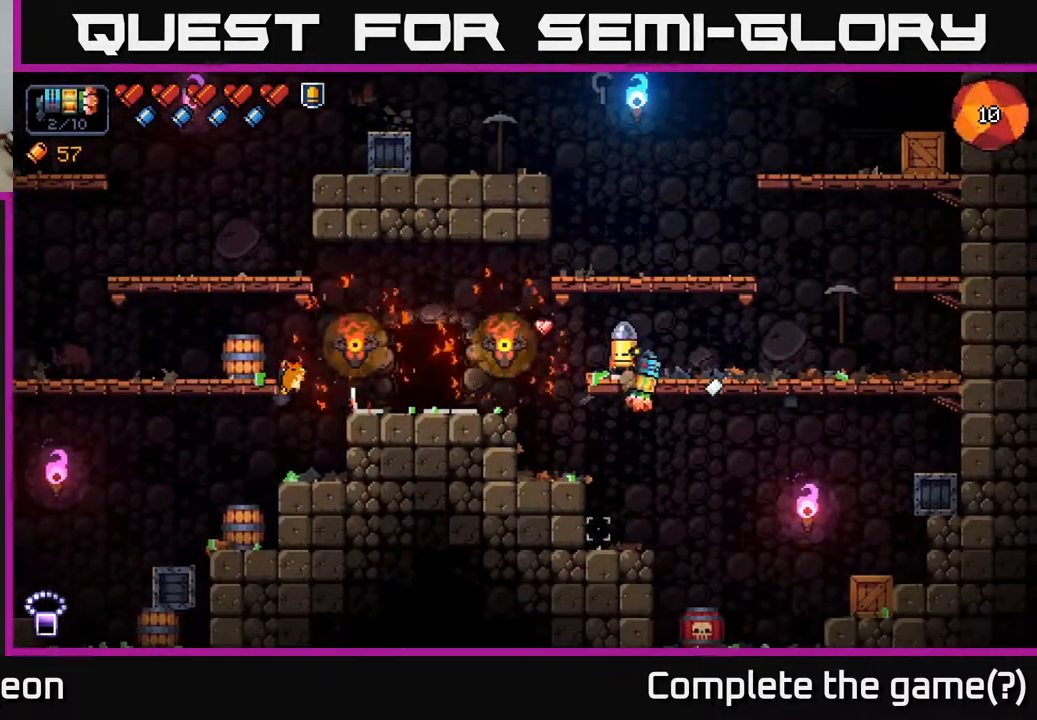
{"buttons": ["A"], "left_stick": "left", "right_stick": "left", "events": [[83, "right_stick", "left"], [483, "A", "down"]]}
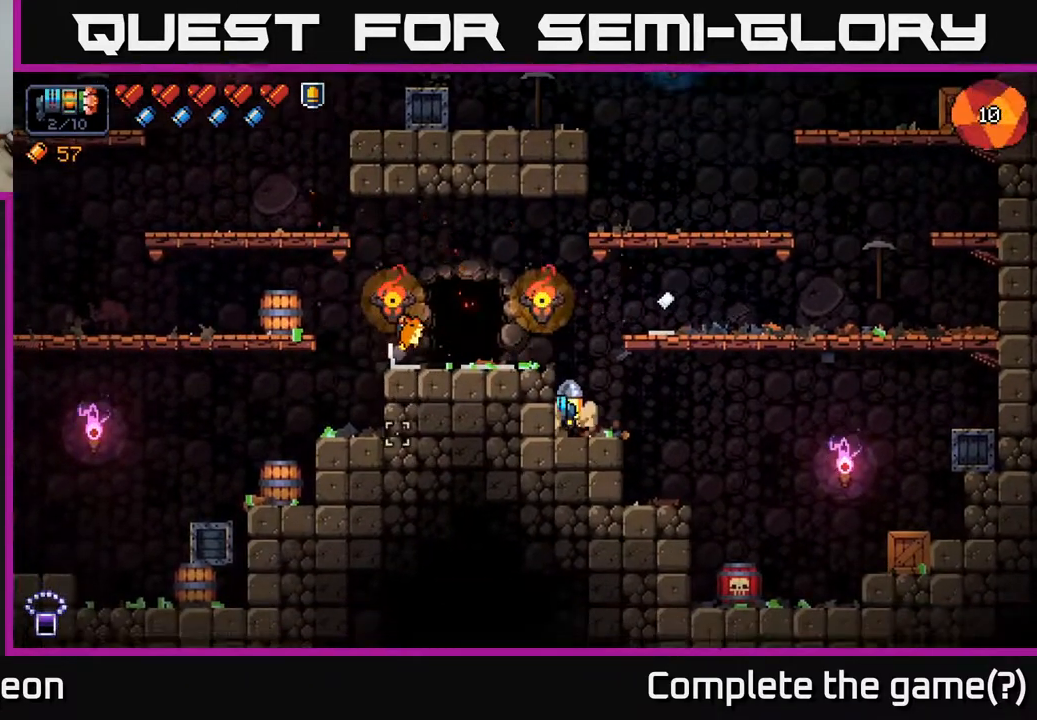
{"buttons": ["X"], "left_stick": "center", "right_stick": "center", "events": [[100, "A", "up"], [217, "right_stick", "center"], [417, "left_stick", "center"], [500, "X", "down"]]}
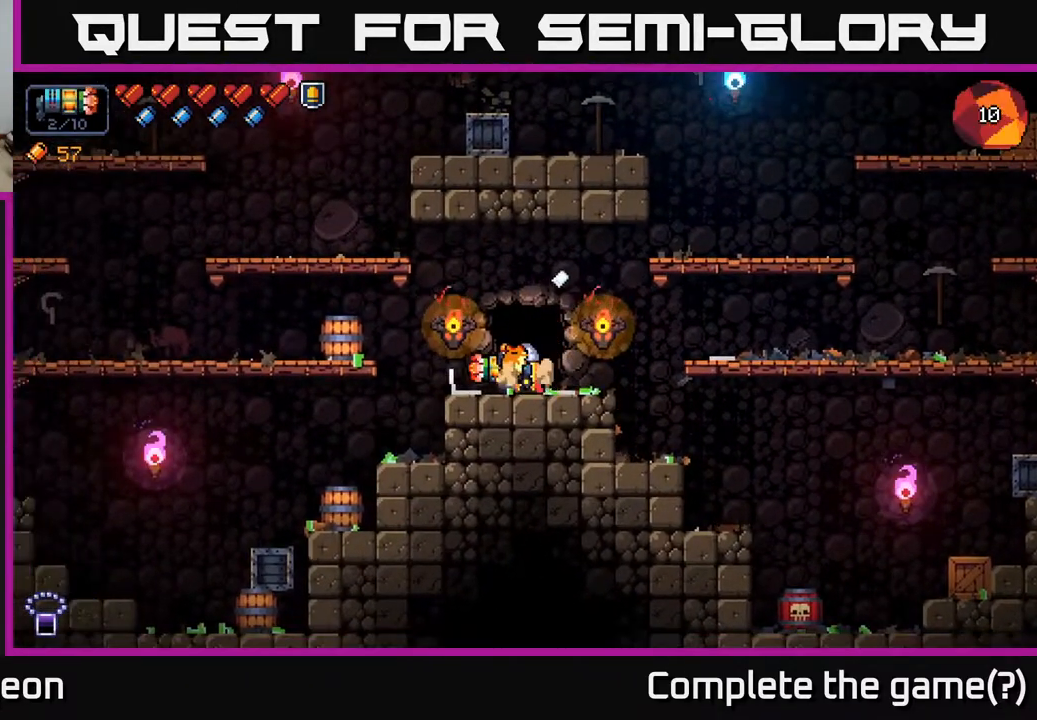
{"buttons": [], "left_stick": "center", "right_stick": "center", "events": [[100, "X", "up"], [233, "X", "down"], [283, "X", "up"]]}
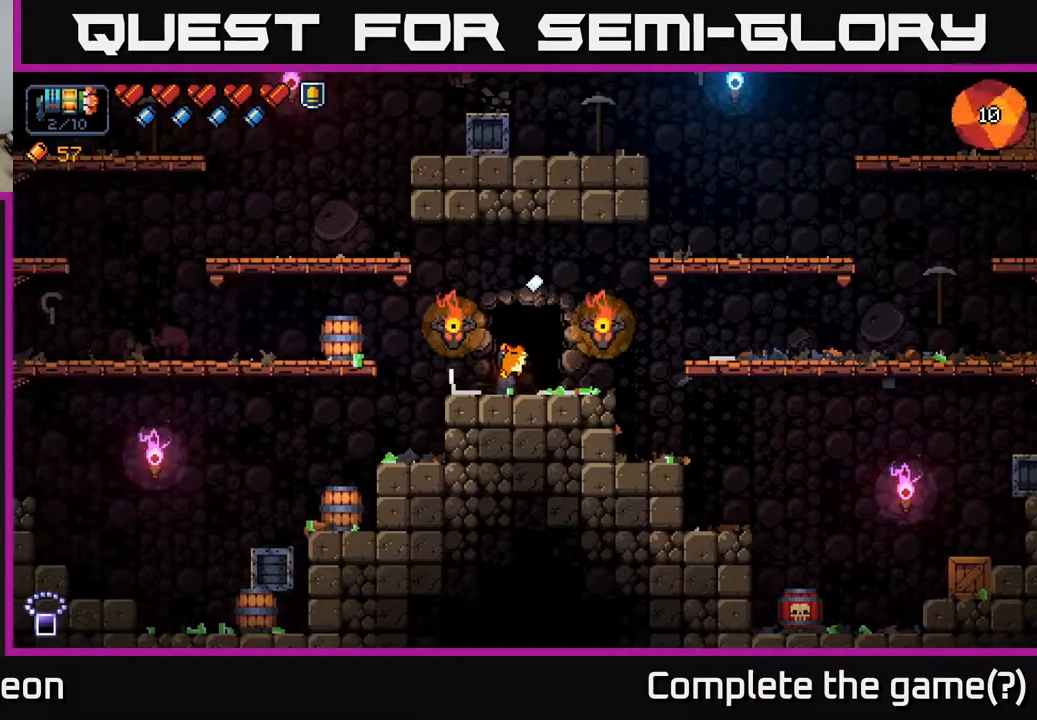
{"buttons": [], "left_stick": "center", "right_stick": "center", "events": []}
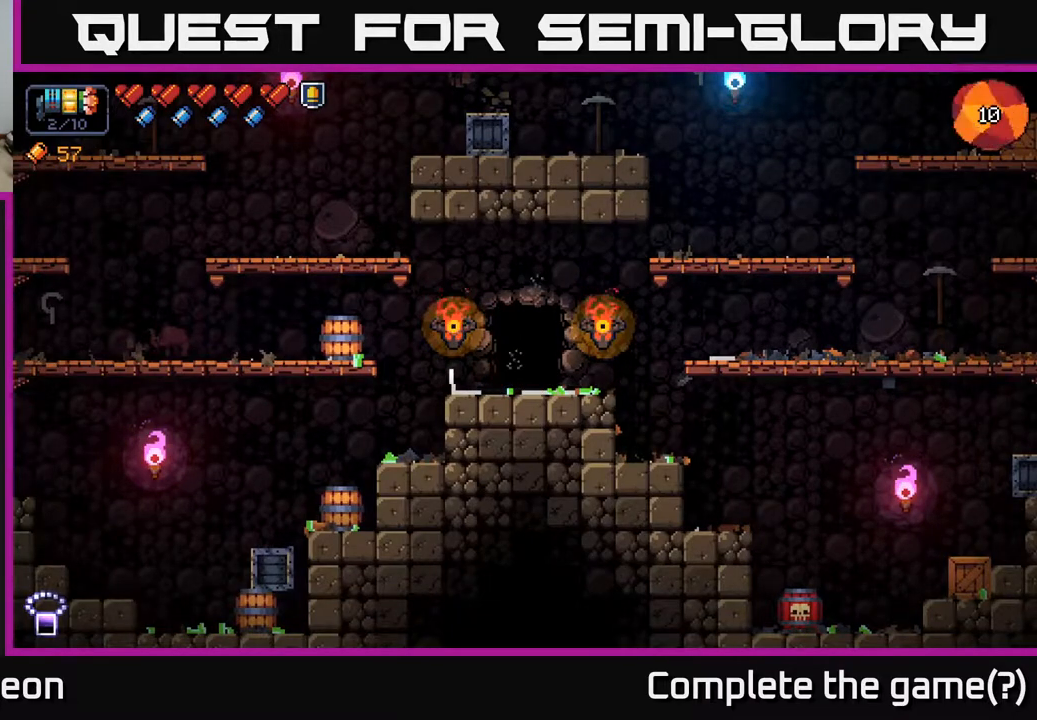
{"buttons": [], "left_stick": "center", "right_stick": "center", "events": []}
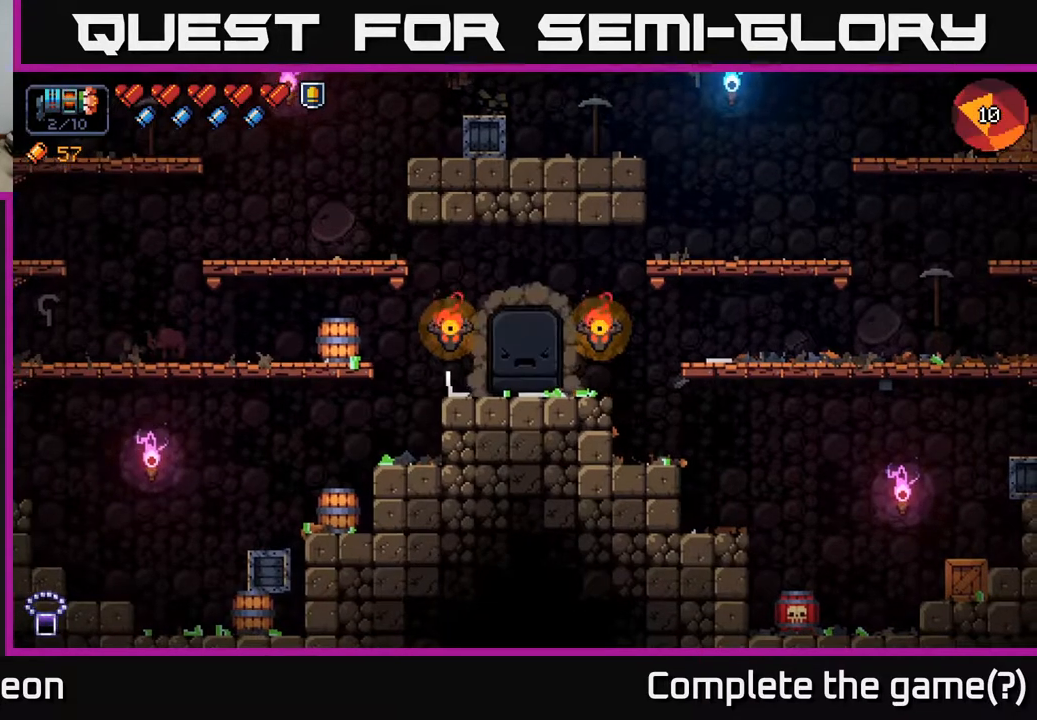
{"buttons": [], "left_stick": "center", "right_stick": "center", "events": []}
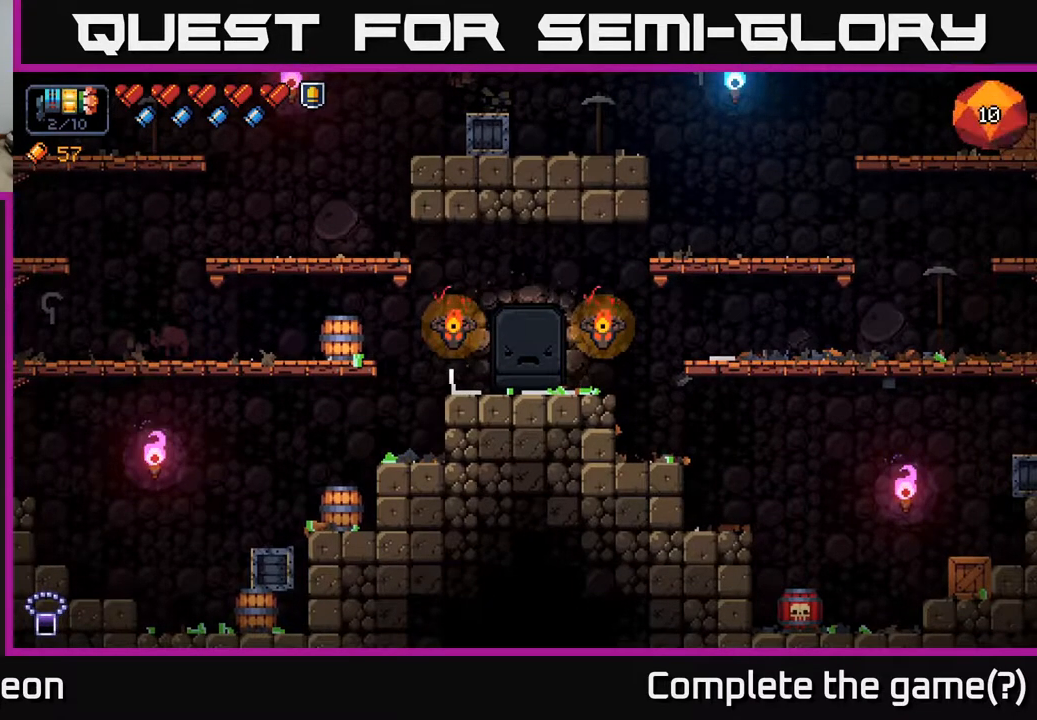
{"buttons": [], "left_stick": "center", "right_stick": "center", "events": []}
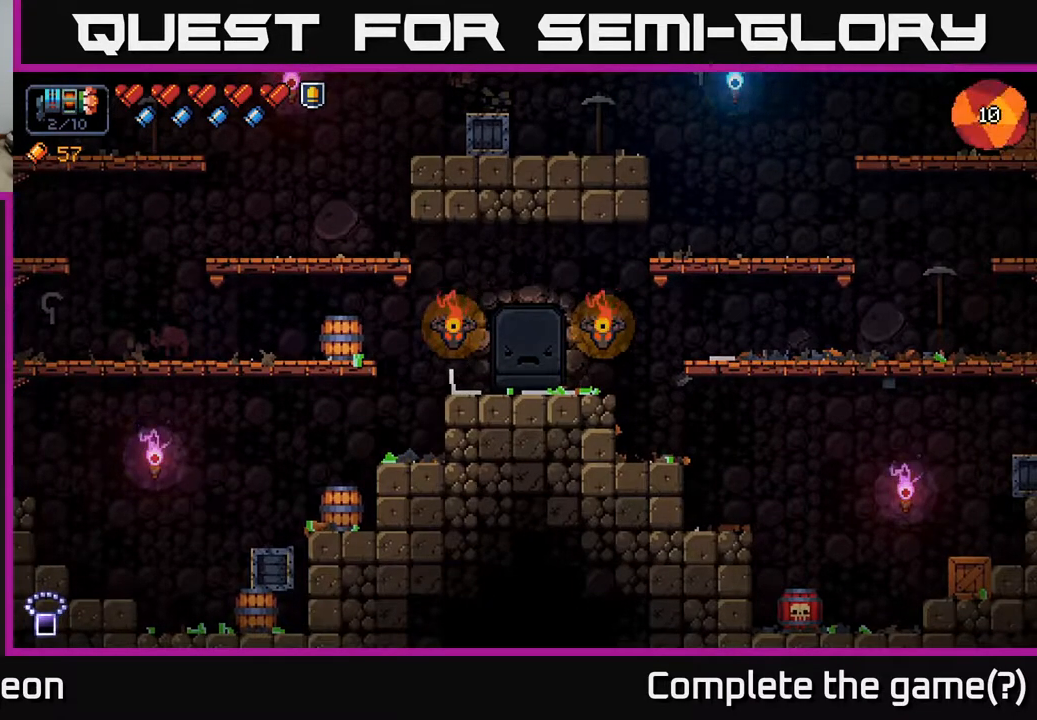
{"buttons": [], "left_stick": "center", "right_stick": "center", "events": []}
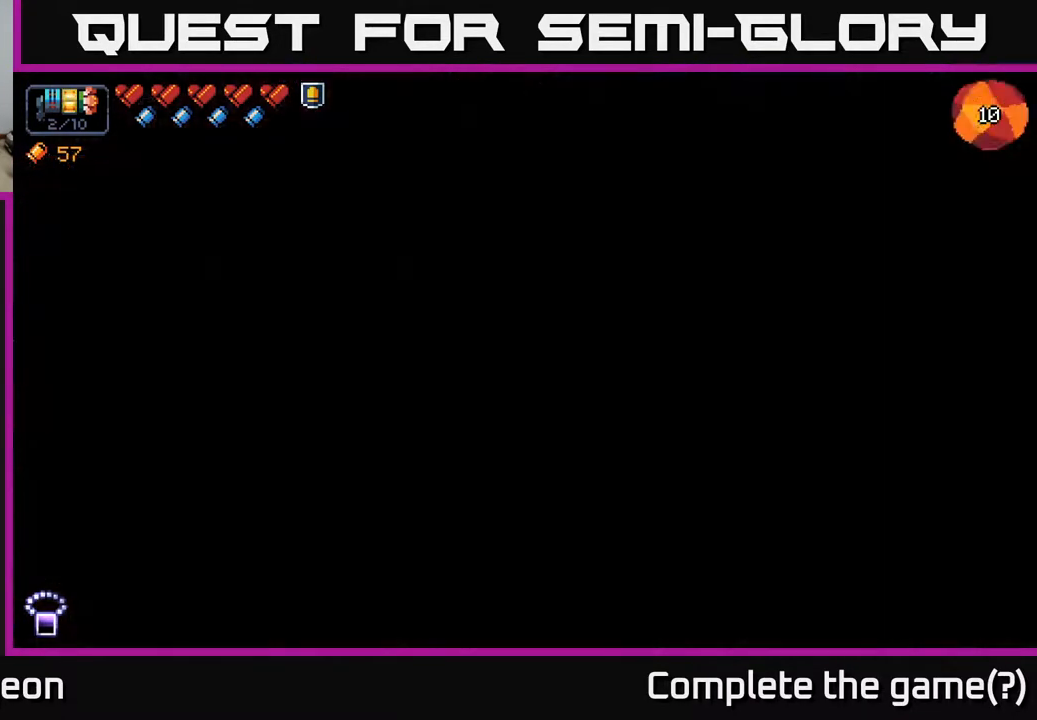
{"buttons": [], "left_stick": "center", "right_stick": "center", "events": []}
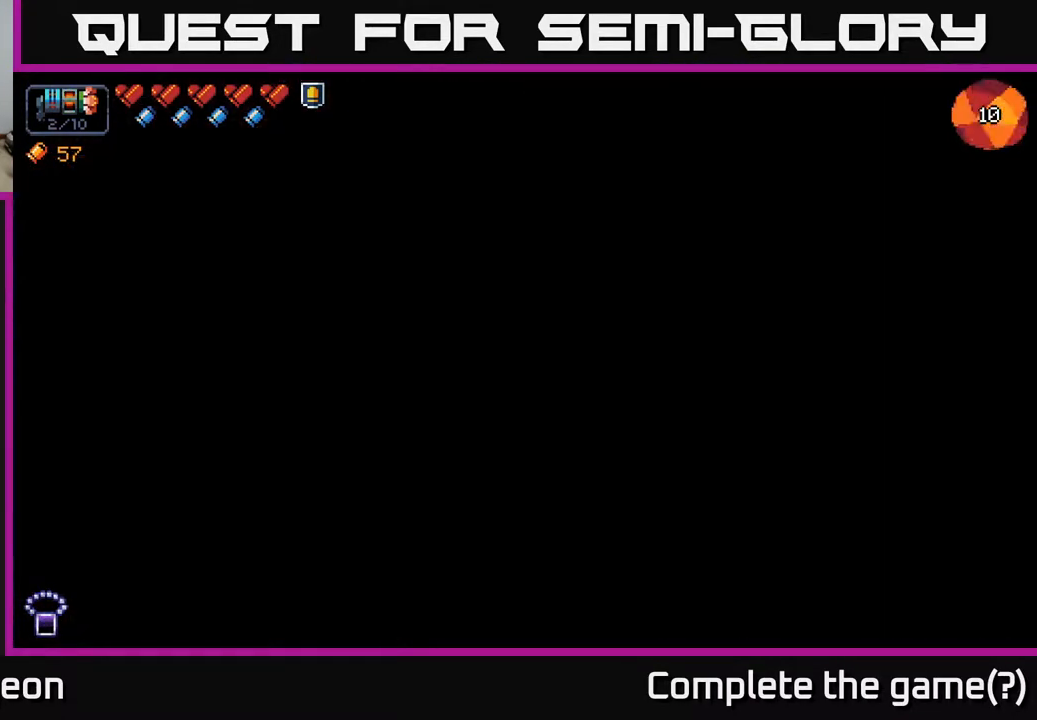
{"buttons": [], "left_stick": "center", "right_stick": "center", "events": []}
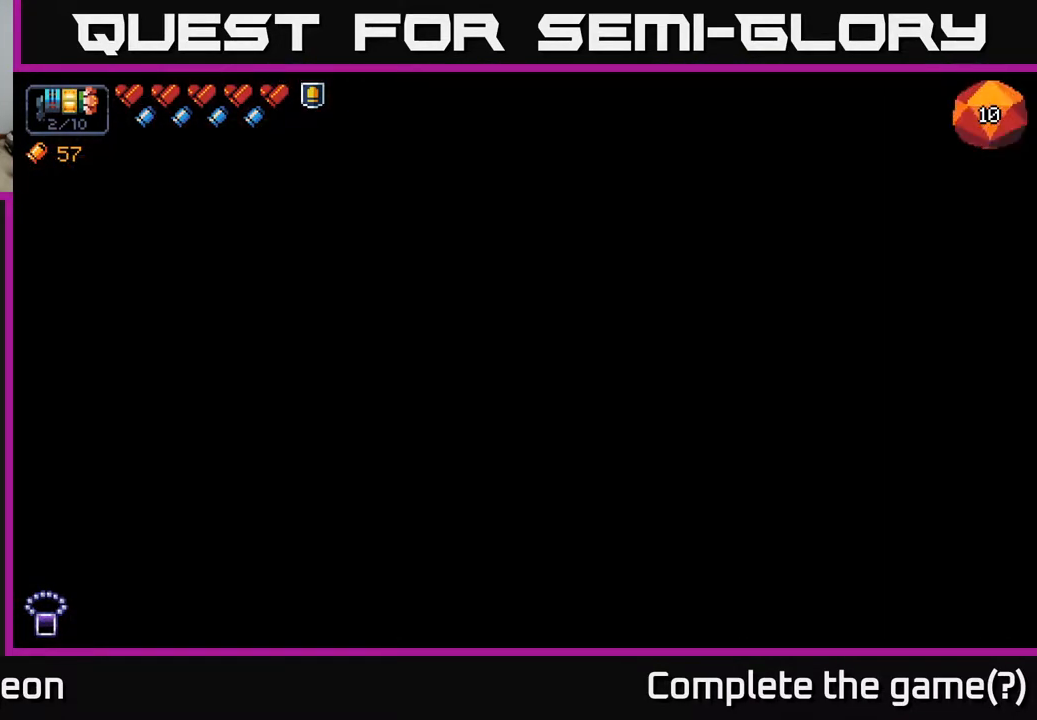
{"buttons": [], "left_stick": "center", "right_stick": "center", "events": [[283, "X", "down"], [383, "X", "up"]]}
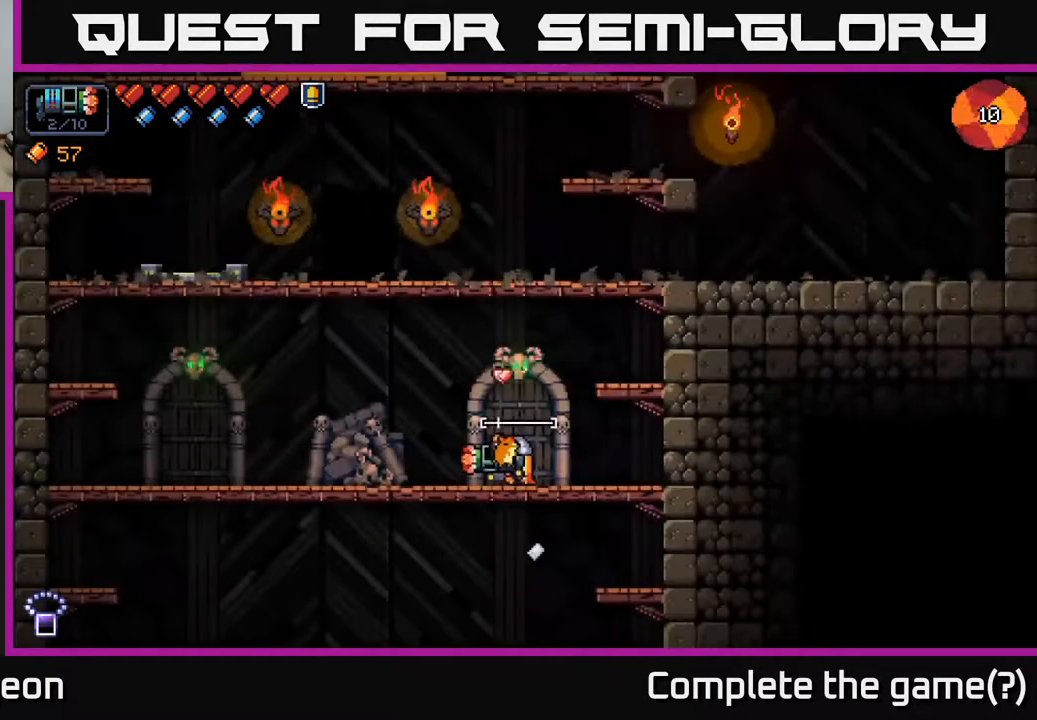
{"buttons": ["A"], "left_stick": "right", "right_stick": "center", "events": [[17, "X", "down"], [50, "left_stick", "left"], [67, "X", "up"], [300, "left_stick", "right"], [333, "A", "down"]]}
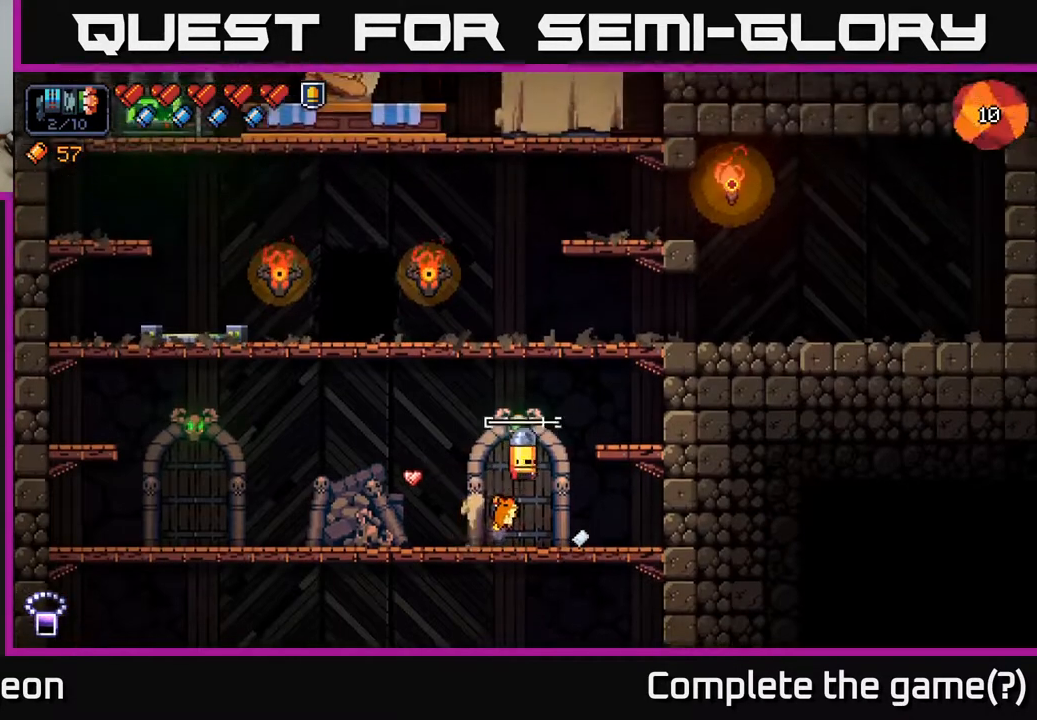
{"buttons": ["A"], "left_stick": "left", "right_stick": "up-left", "events": [[33, "A", "up"], [33, "right_stick", "left"], [367, "left_stick", "center"], [450, "A", "down"], [450, "left_stick", "left"], [450, "right_stick", "up-left"]]}
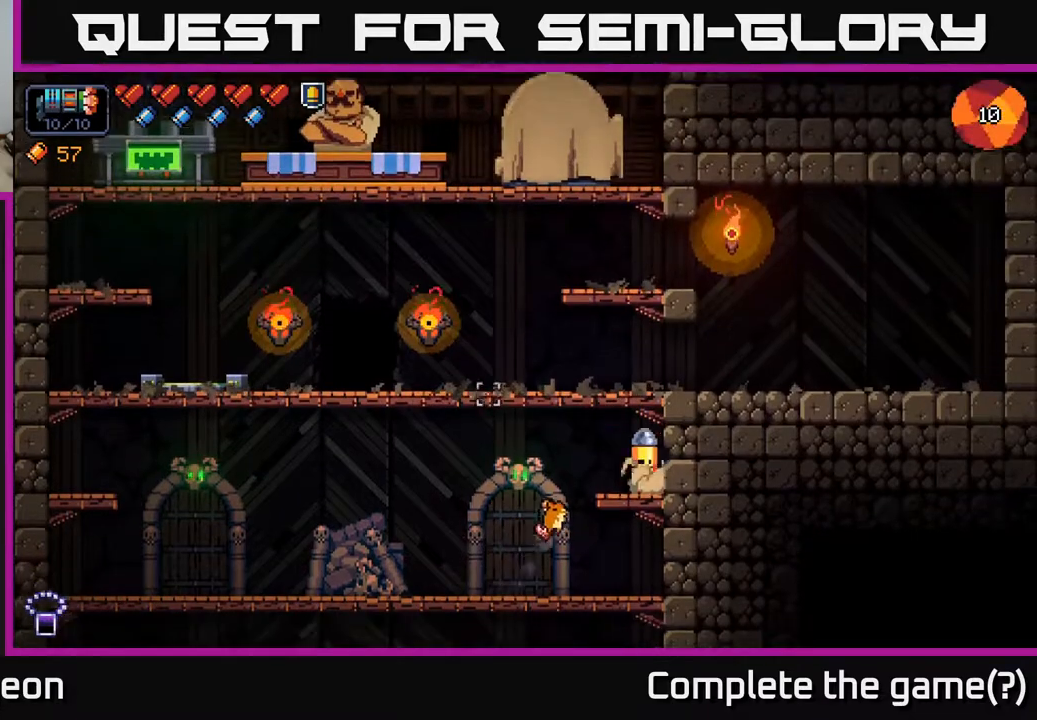
{"buttons": [], "left_stick": "left", "right_stick": "center", "events": [[117, "A", "up"], [467, "right_stick", "center"]]}
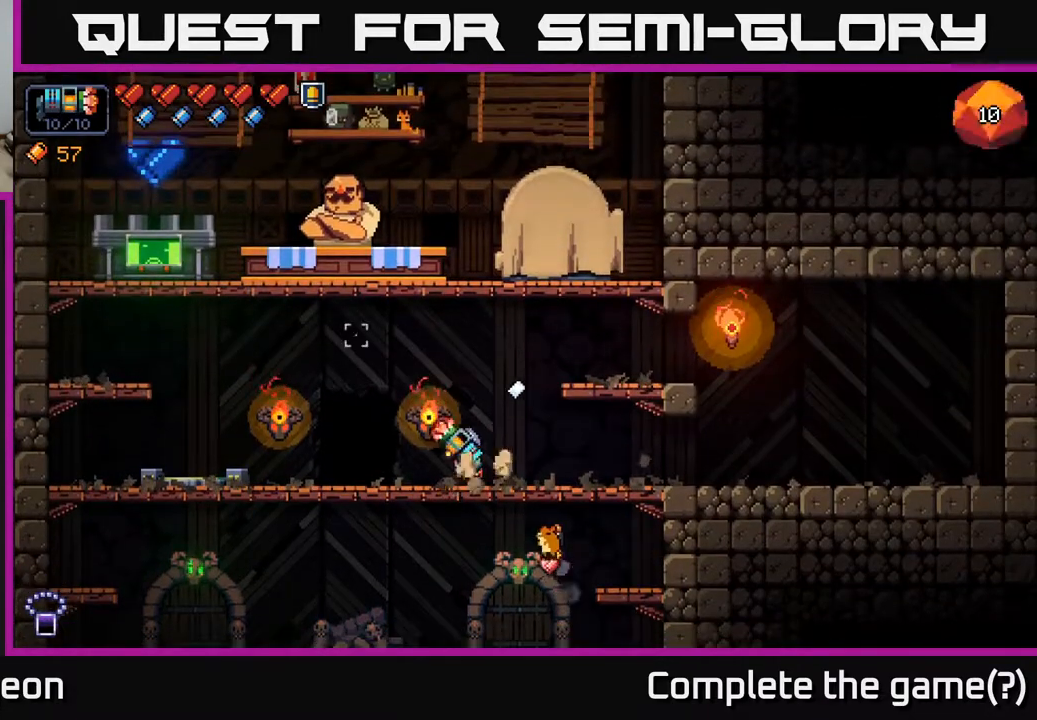
{"buttons": [], "left_stick": "center", "right_stick": "center", "events": [[250, "X", "down"], [300, "left_stick", "center"], [383, "X", "up"]]}